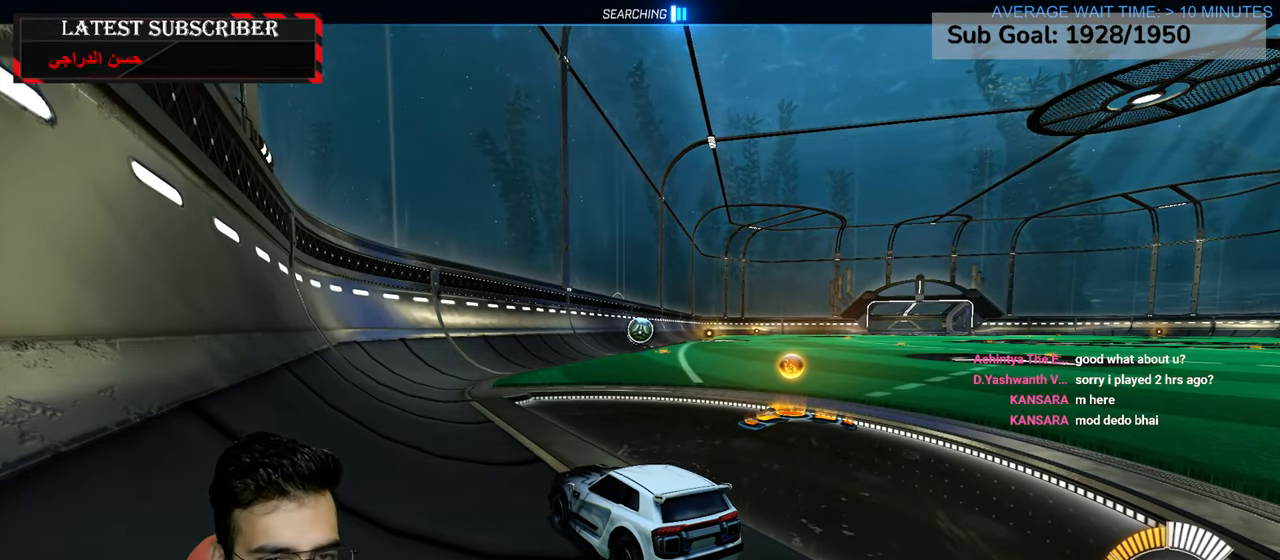
Gameplay with a controller (Xbox layout); each line is a JSON object with the inputs held at the frame after it (dt_ms = milliseconds from this image to that frame). "events" lists button and stick changes between this image and that frame as [ms after this image, input, new state], when the widget could be followed in between.
{"dt_ms": 500, "buttons": ["R1", "R2"], "left_stick": "down-right", "right_stick": "center", "events": [[184, "R1", "down"], [267, "R2", "down"], [267, "left_stick", "down-right"]]}
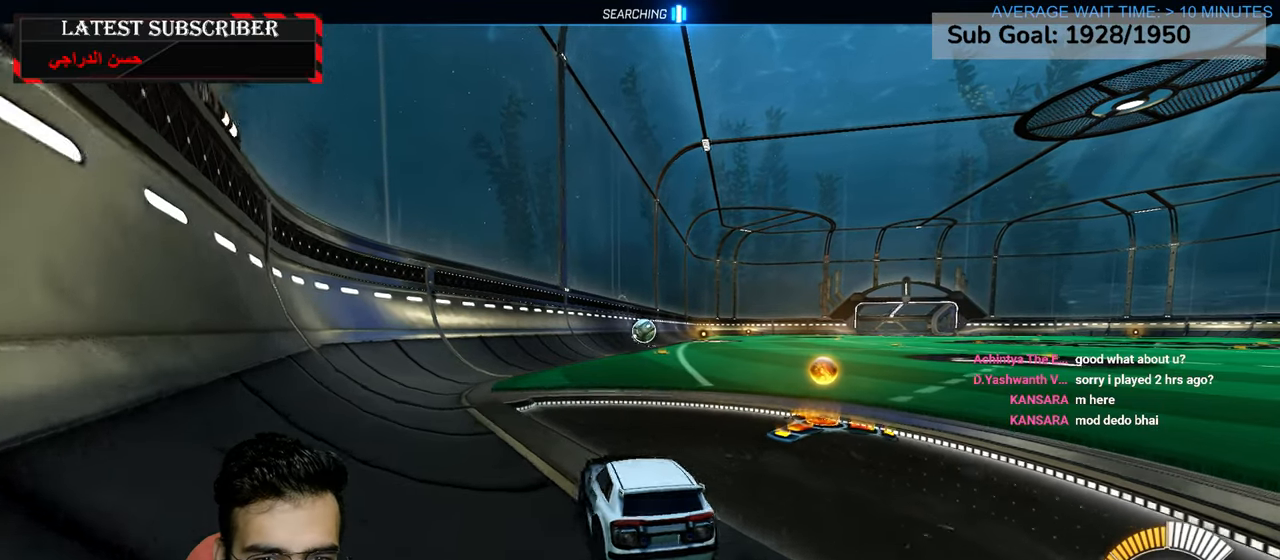
{"dt_ms": 500, "buttons": ["R1", "R2"], "left_stick": "center", "right_stick": "center", "events": [[217, "left_stick", "center"], [334, "left_stick", "left"], [450, "left_stick", "center"]]}
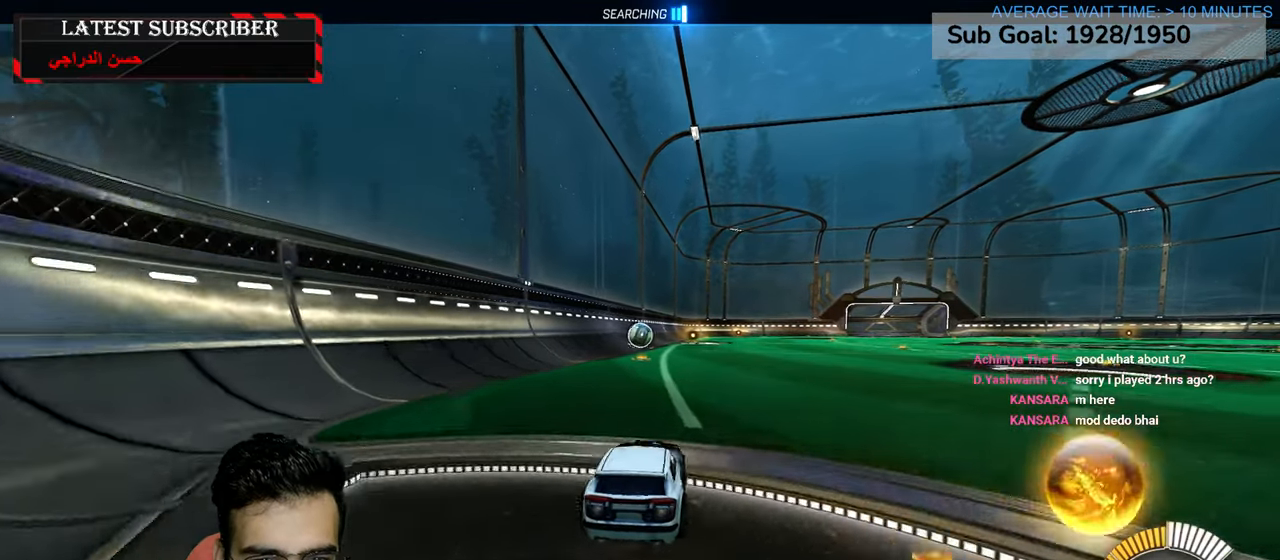
{"dt_ms": 500, "buttons": ["R1"], "left_stick": "down", "right_stick": "center", "events": [[134, "A", "down"], [150, "left_stick", "up"], [167, "A", "up"], [317, "left_stick", "center"], [400, "R2", "up"], [467, "left_stick", "down"]]}
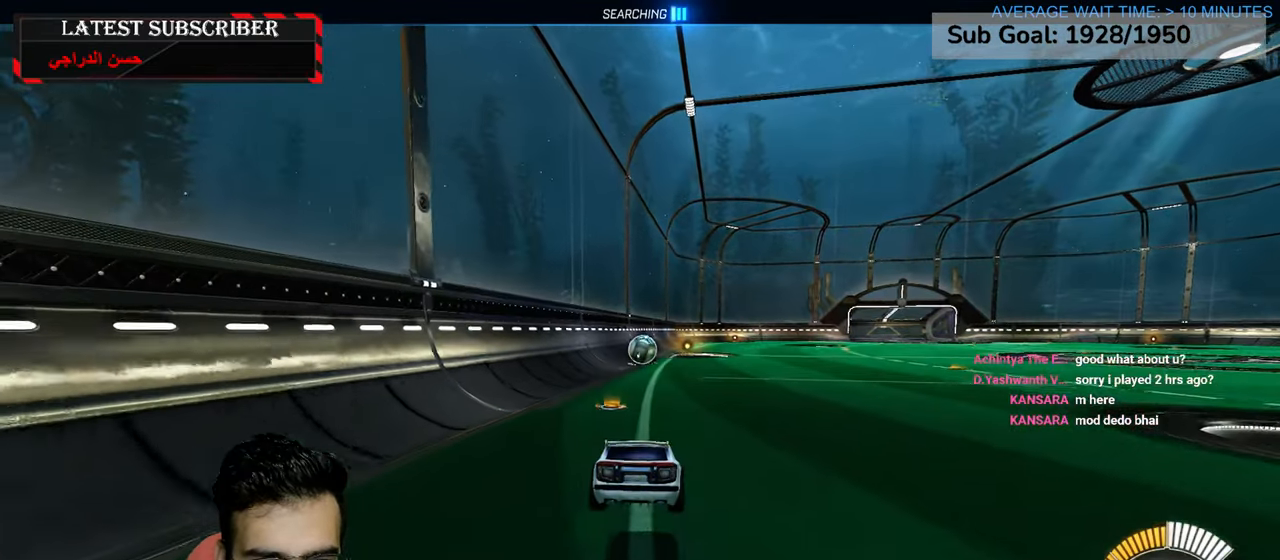
{"dt_ms": 500, "buttons": ["R1"], "left_stick": "center", "right_stick": "center", "events": [[317, "left_stick", "center"]]}
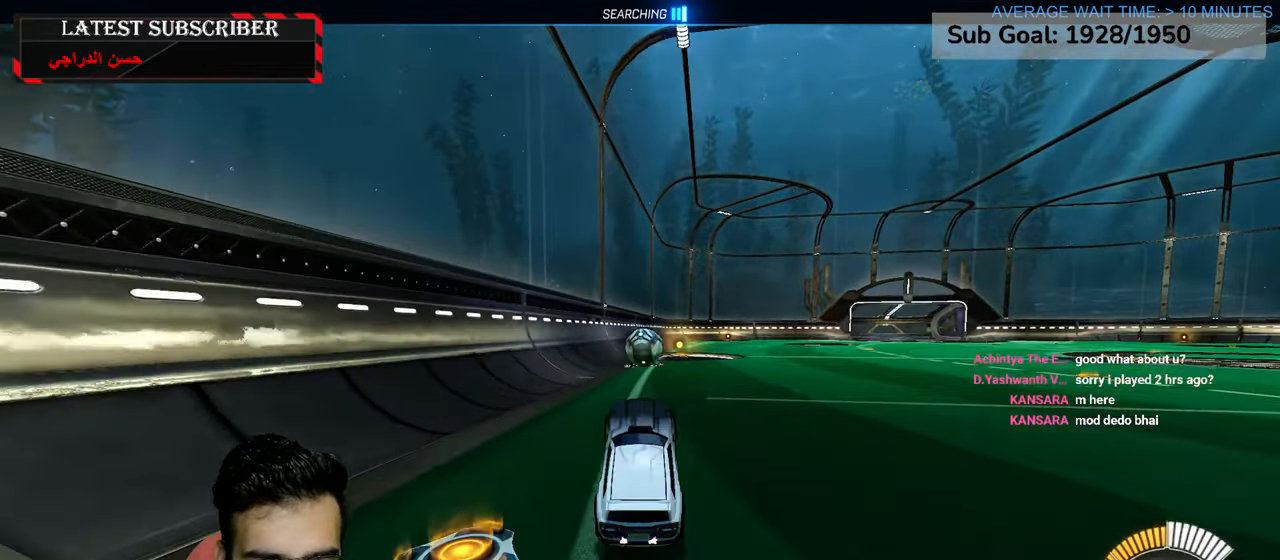
{"dt_ms": 500, "buttons": ["R1"], "left_stick": "center", "right_stick": "center", "events": [[117, "A", "down"], [234, "A", "up"]]}
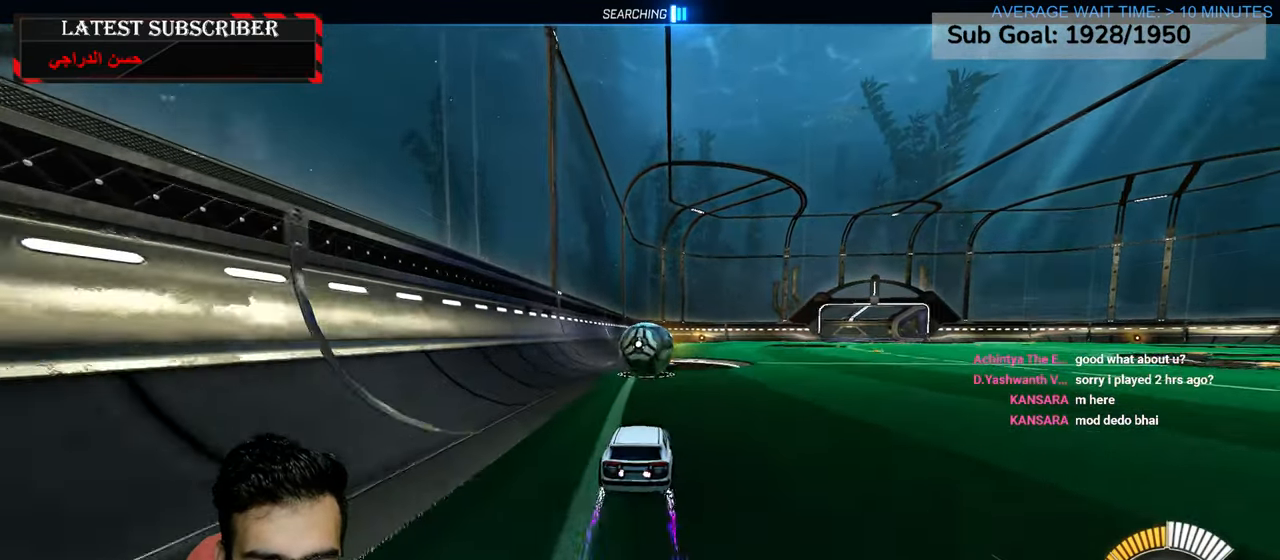
{"dt_ms": 500, "buttons": ["R1"], "left_stick": "center", "right_stick": "center", "events": []}
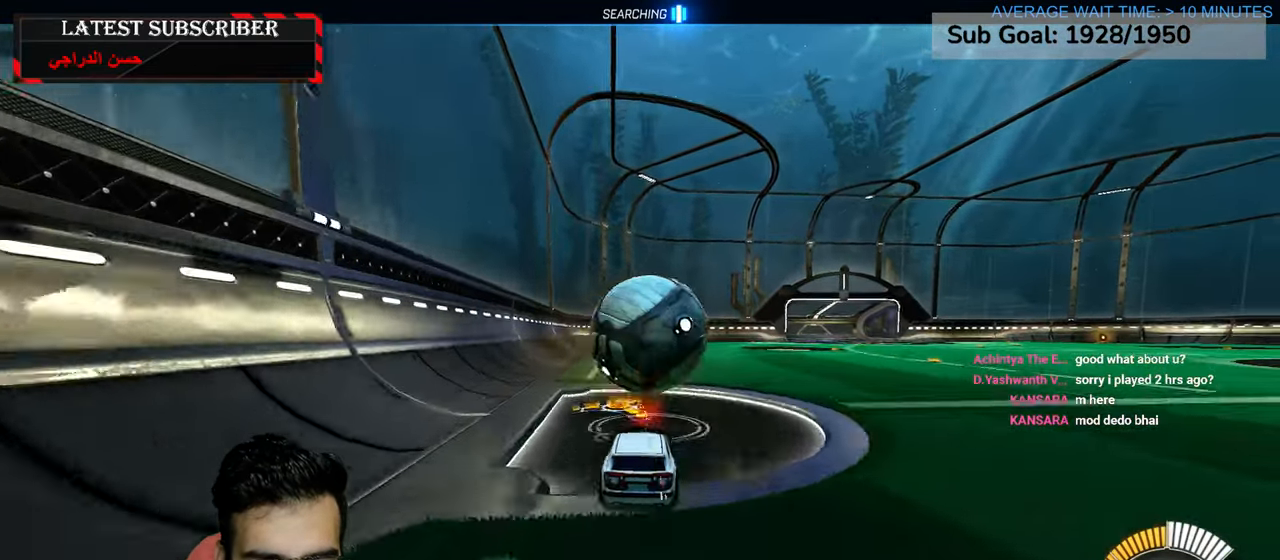
{"dt_ms": 500, "buttons": [], "left_stick": "down", "right_stick": "center", "events": [[17, "A", "down"], [17, "left_stick", "down"], [150, "A", "up"], [217, "left_stick", "center"], [367, "left_stick", "down"], [400, "R1", "up"]]}
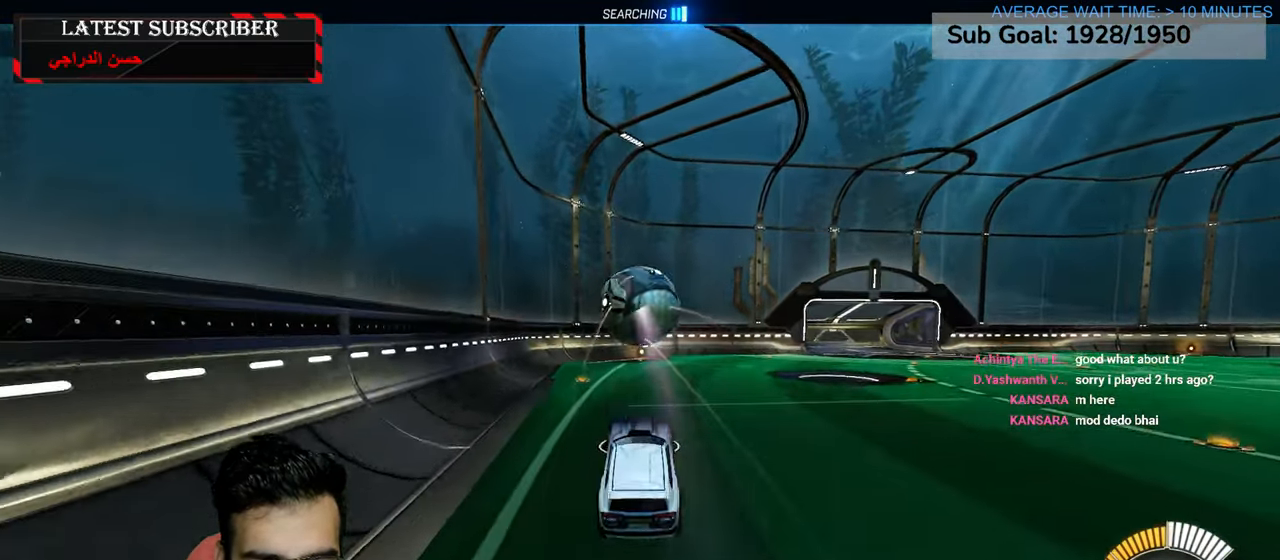
{"dt_ms": 500, "buttons": [], "left_stick": "down", "right_stick": "center", "events": [[317, "A", "down"], [434, "A", "up"]]}
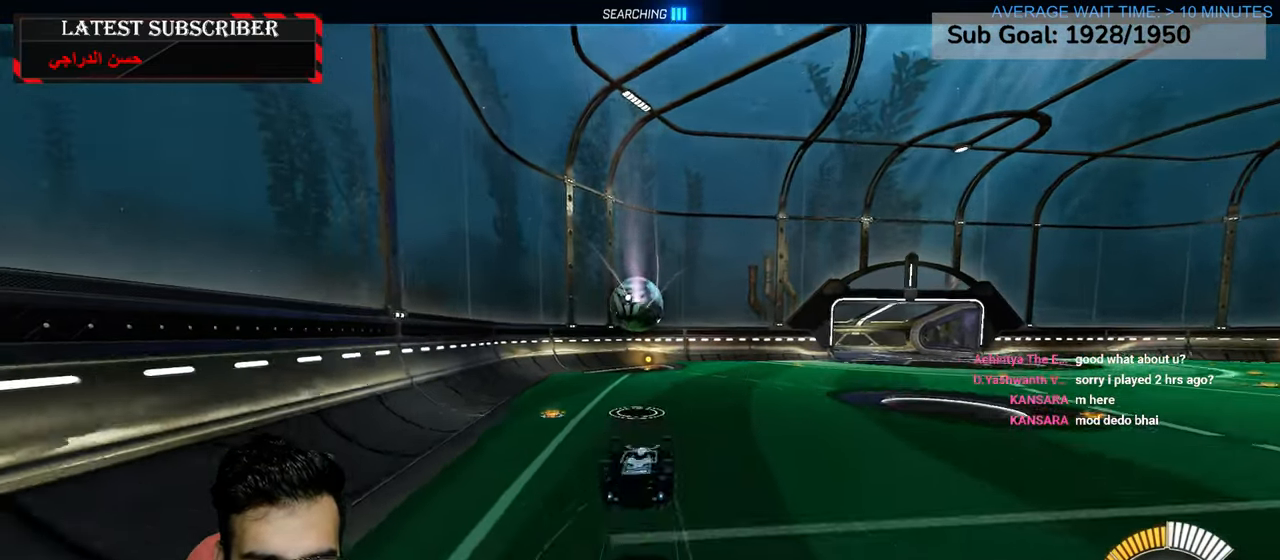
{"dt_ms": 1000, "buttons": ["R1"], "left_stick": "left", "right_stick": "center", "events": [[67, "left_stick", "center"], [367, "L2", "down"], [417, "R1", "down"], [550, "L2", "up"], [800, "left_stick", "left"]]}
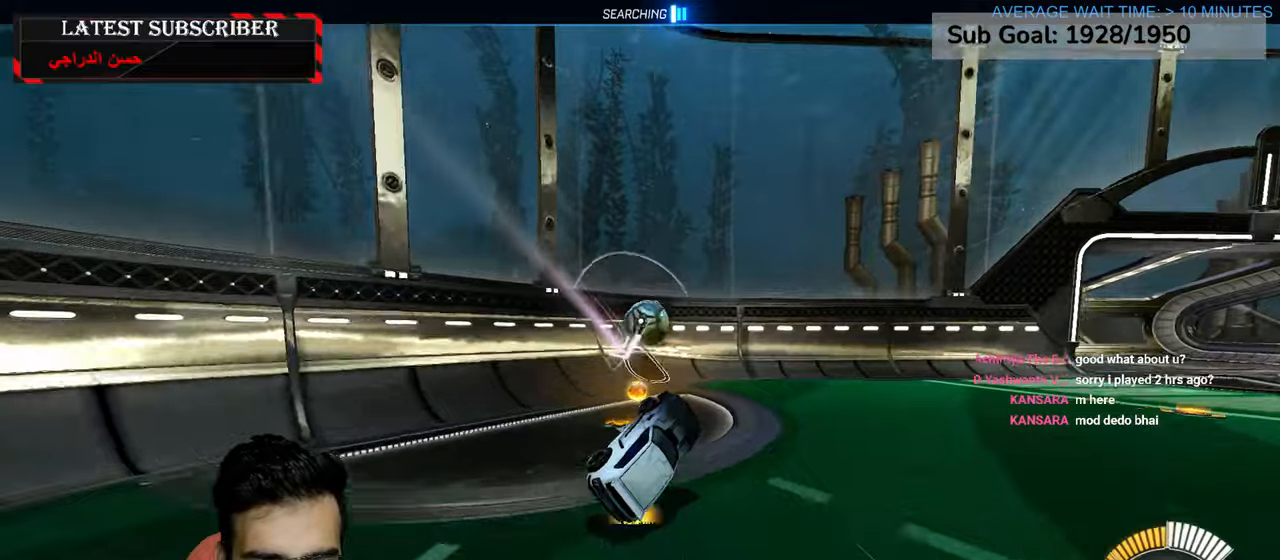
{"dt_ms": 500, "buttons": ["L1"], "left_stick": "down-right", "right_stick": "center", "events": [[184, "left_stick", "center"], [334, "R1", "up"], [450, "left_stick", "down-right"], [500, "L1", "down"]]}
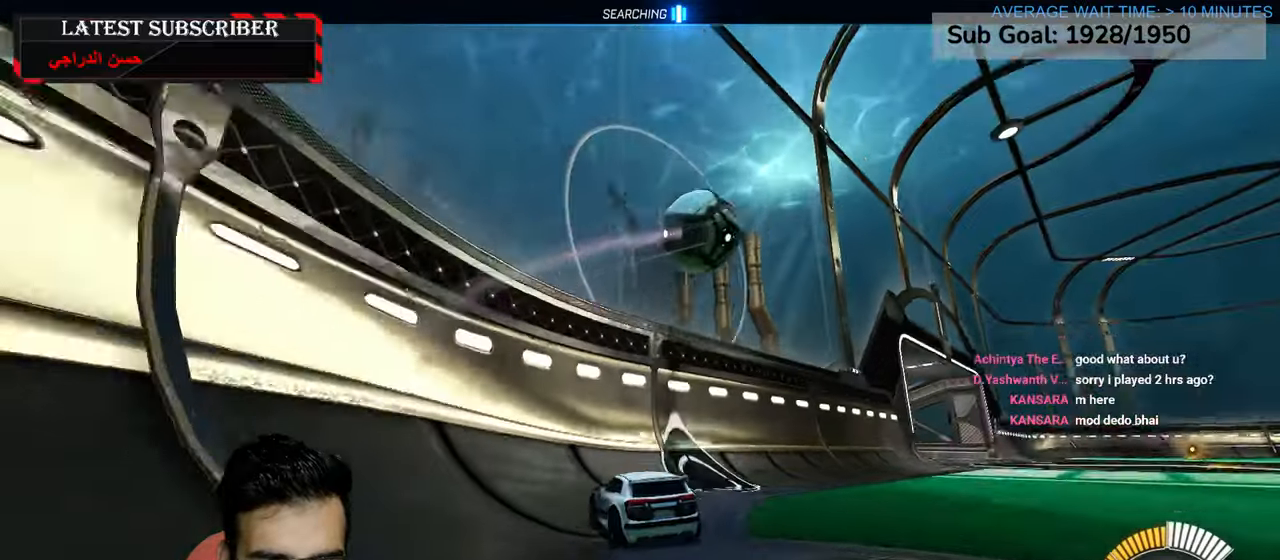
{"dt_ms": 500, "buttons": ["R1", "R2"], "left_stick": "center", "right_stick": "center", "events": [[134, "L1", "up"], [184, "R1", "down"], [184, "left_stick", "center"], [384, "R2", "down"]]}
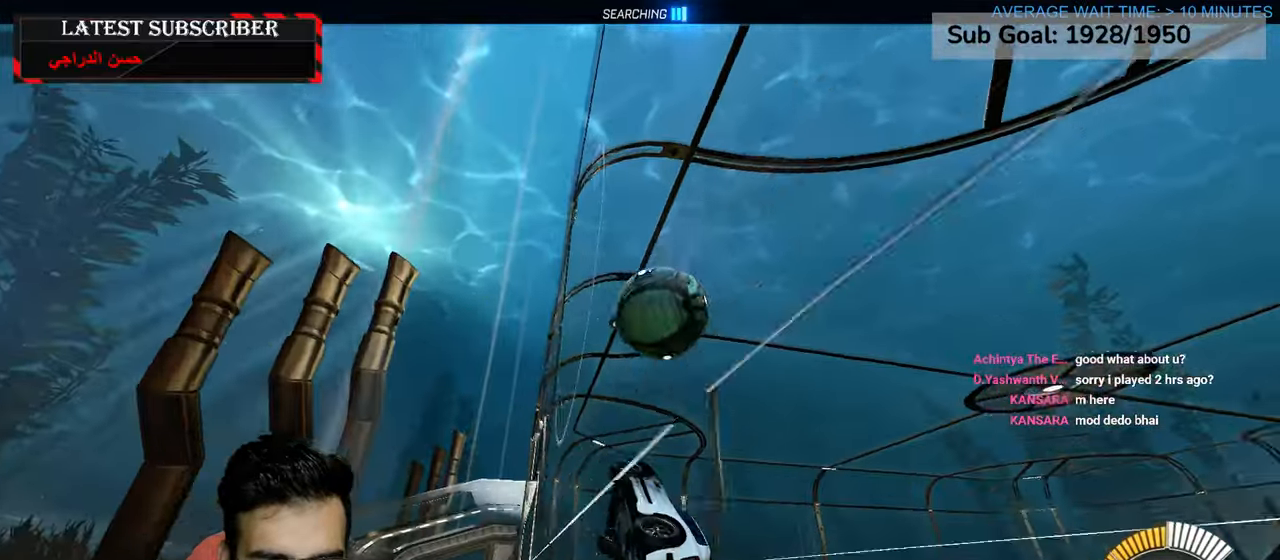
{"dt_ms": 500, "buttons": ["A", "L2", "R1"], "left_stick": "down-left", "right_stick": "center", "events": [[167, "left_stick", "down-right"], [284, "R2", "up"], [367, "L2", "down"], [417, "A", "down"], [417, "left_stick", "down-left"]]}
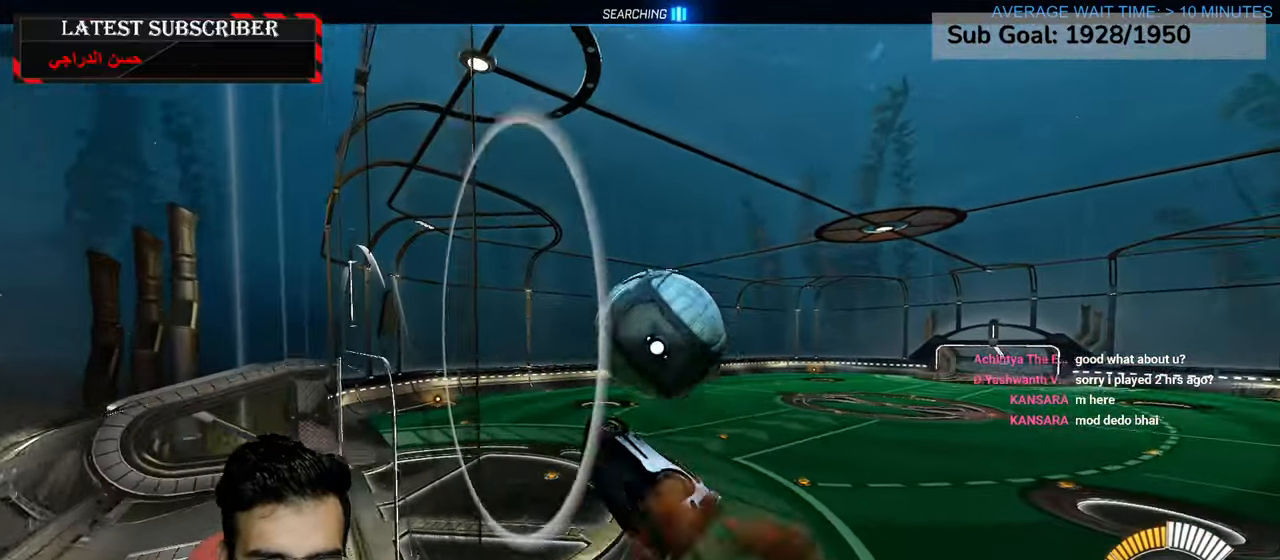
{"dt_ms": 500, "buttons": ["L2", "R1", "R2"], "left_stick": "up", "right_stick": "center", "events": [[67, "A", "up"], [234, "left_stick", "left"], [267, "R2", "down"], [450, "left_stick", "up"]]}
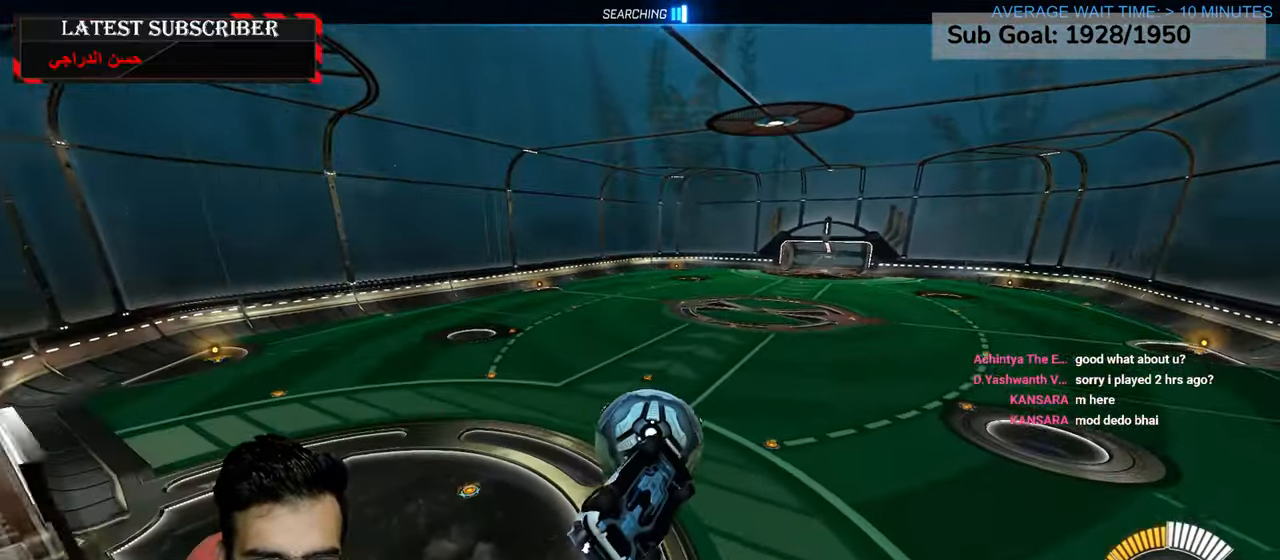
{"dt_ms": 1000, "buttons": ["R1"], "left_stick": "right", "right_stick": "center", "events": [[50, "R2", "up"], [100, "left_stick", "right"], [150, "R2", "down"], [150, "left_stick", "center"], [284, "R2", "up"], [317, "left_stick", "up-left"], [400, "R2", "down"], [450, "L2", "up"], [517, "left_stick", "center"], [650, "R2", "up"], [900, "left_stick", "right"]]}
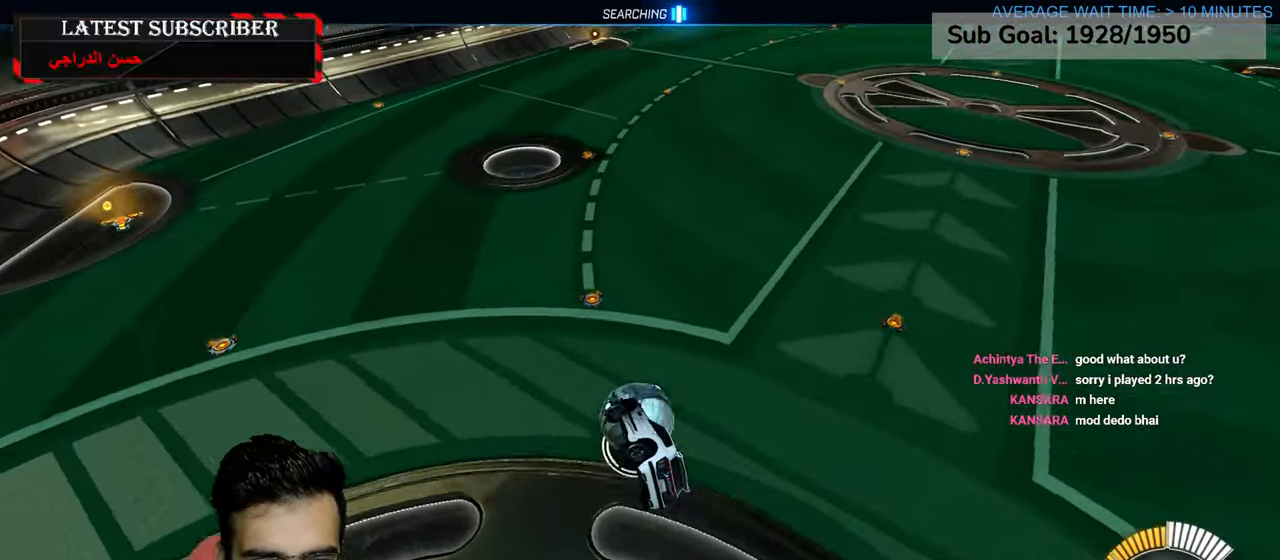
{"dt_ms": 500, "buttons": ["R1"], "left_stick": "down-right", "right_stick": "center", "events": [[117, "left_stick", "center"], [267, "X", "down"], [417, "X", "up"], [467, "left_stick", "down-right"]]}
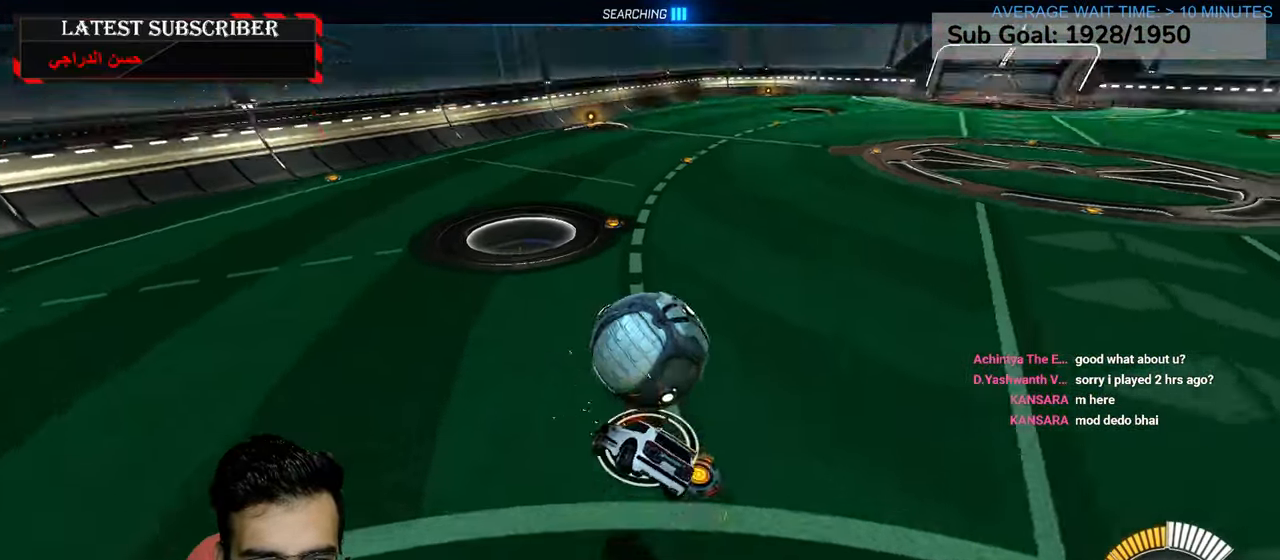
{"dt_ms": 500, "buttons": ["R1", "R2"], "left_stick": "center", "right_stick": "center", "events": [[184, "R2", "down"], [200, "left_stick", "center"]]}
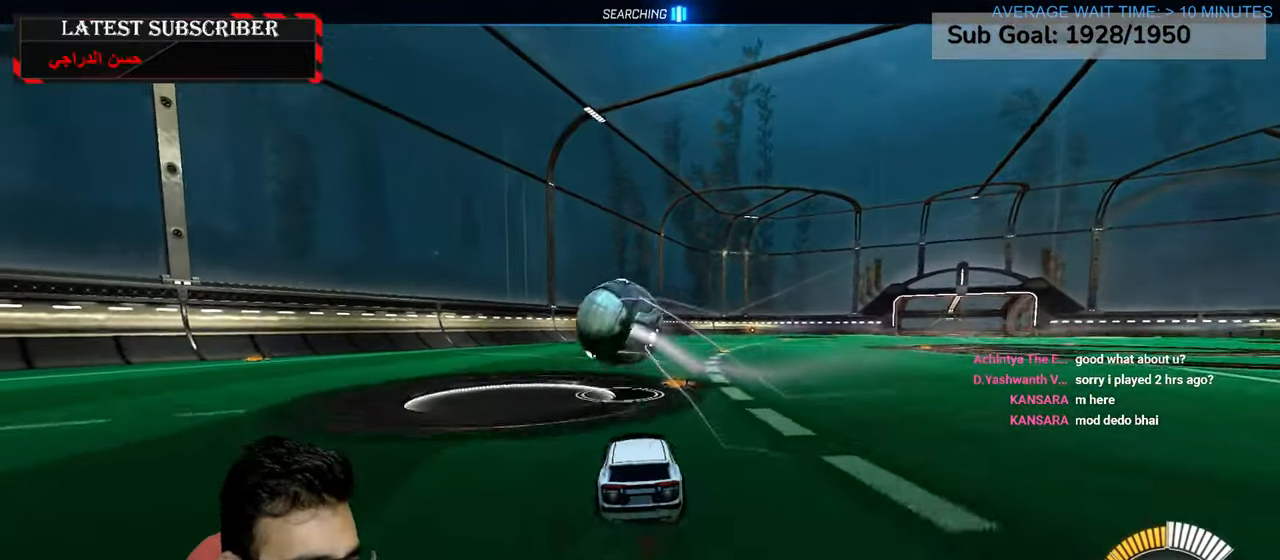
{"dt_ms": 500, "buttons": ["R1"], "left_stick": "left", "right_stick": "center", "events": [[117, "left_stick", "down-right"], [184, "R2", "up"], [267, "left_stick", "center"], [317, "left_stick", "left"]]}
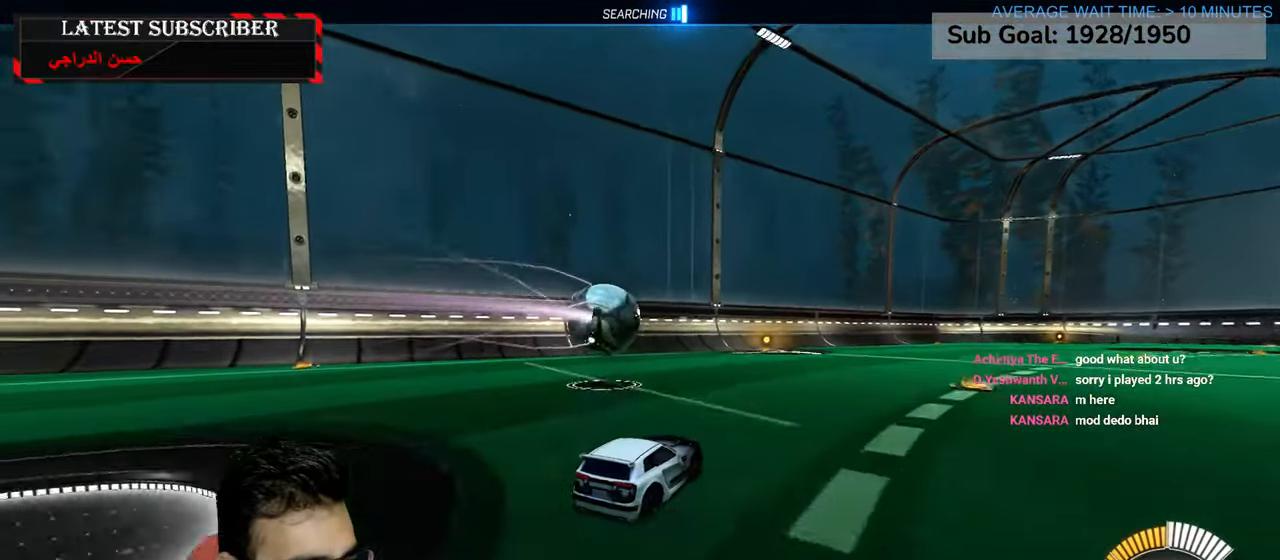
{"dt_ms": 1000, "buttons": ["A", "R1", "R2"], "left_stick": "center", "right_stick": "center", "events": [[17, "left_stick", "center"], [517, "left_stick", "left"], [634, "left_stick", "center"], [750, "A", "down"], [750, "R2", "down"], [750, "left_stick", "down-right"], [817, "left_stick", "down"], [884, "A", "up"], [934, "left_stick", "center"], [1000, "A", "down"]]}
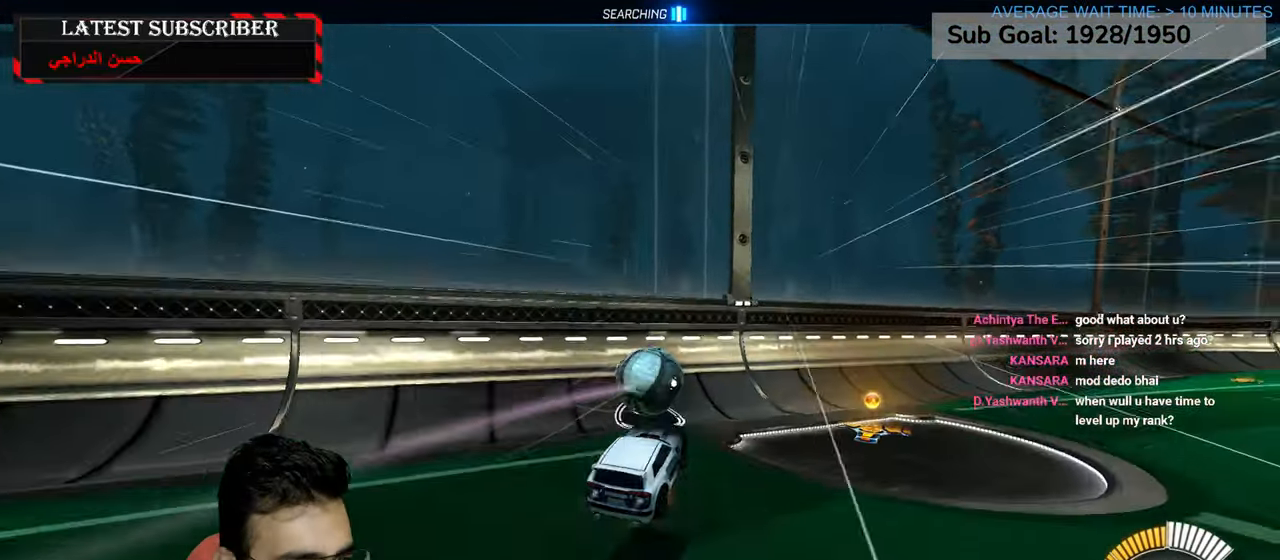
{"dt_ms": 500, "buttons": ["R1", "R2"], "left_stick": "right", "right_stick": "center", "events": [[167, "A", "up"], [184, "L2", "down"], [200, "left_stick", "right"], [500, "L2", "up"]]}
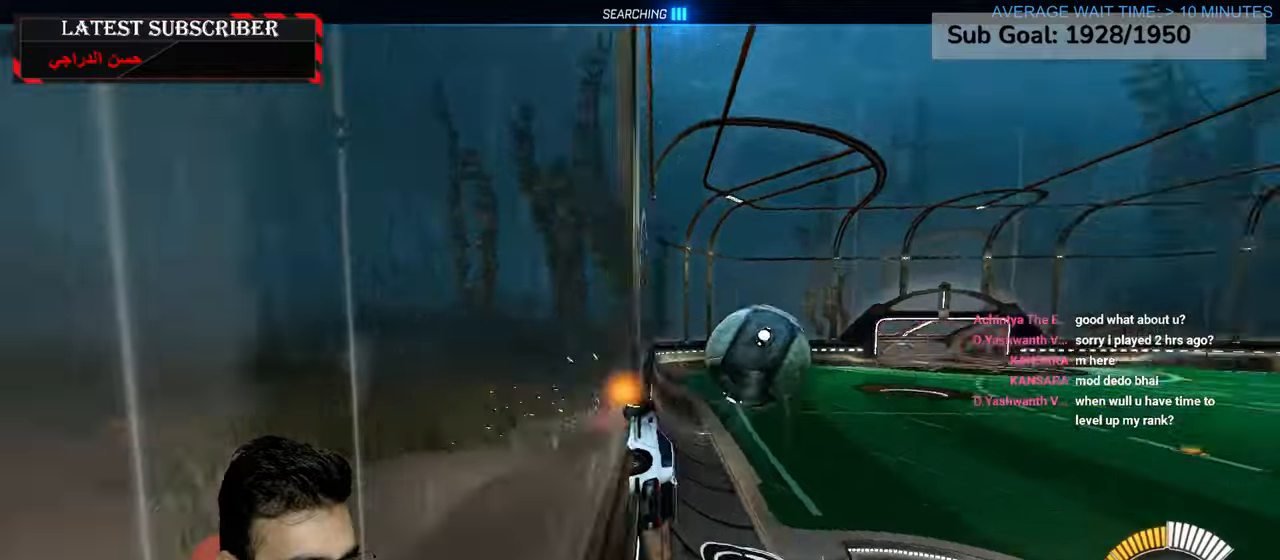
{"dt_ms": 1000, "buttons": ["L2", "R1", "R2"], "left_stick": "up-left", "right_stick": "center", "events": [[50, "left_stick", "center"], [150, "R2", "up"], [267, "left_stick", "down-right"], [367, "R2", "down"], [484, "left_stick", "down"], [500, "L2", "down"], [550, "A", "down"], [550, "left_stick", "down-left"], [767, "A", "up"], [917, "left_stick", "up-left"]]}
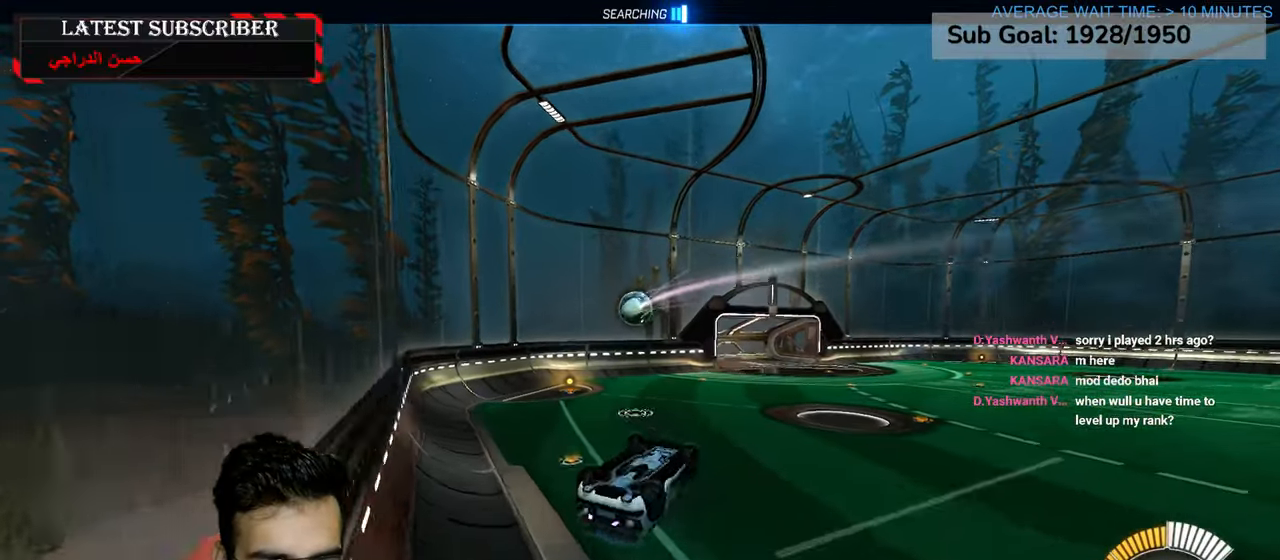
{"dt_ms": 500, "buttons": ["R1"], "left_stick": "down-right", "right_stick": "center", "events": [[167, "R2", "up"], [167, "left_stick", "down"], [350, "left_stick", "down-right"], [484, "L2", "up"]]}
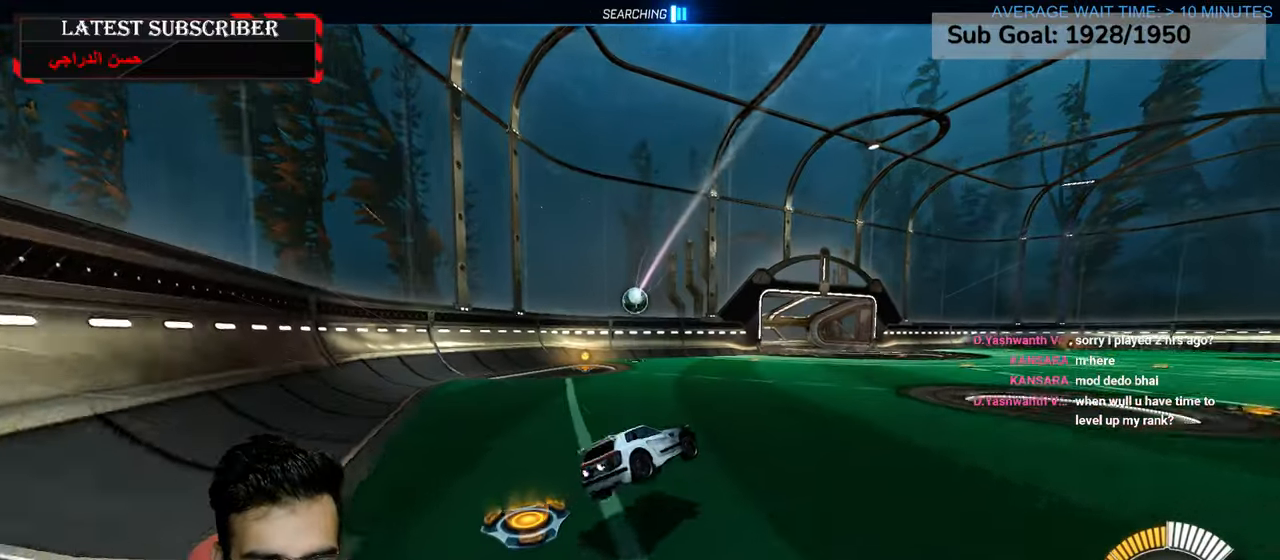
{"dt_ms": 500, "buttons": ["R1"], "left_stick": "down-right", "right_stick": "center", "events": [[17, "left_stick", "center"], [67, "R2", "down"], [450, "left_stick", "down-right"], [500, "R2", "up"]]}
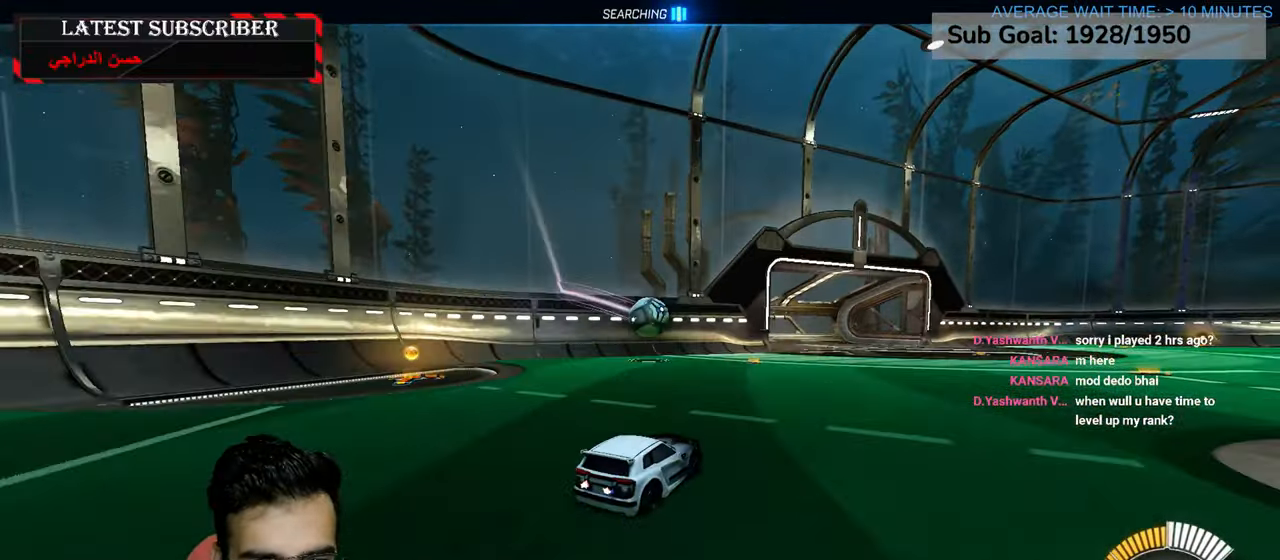
{"dt_ms": 500, "buttons": ["A", "L2", "R1", "R2"], "left_stick": "up", "right_stick": "center", "events": [[84, "left_stick", "down-left"], [167, "A", "down"], [200, "L2", "down"], [234, "left_stick", "down-right"], [317, "A", "up"], [400, "R2", "down"], [417, "left_stick", "up"], [434, "A", "down"]]}
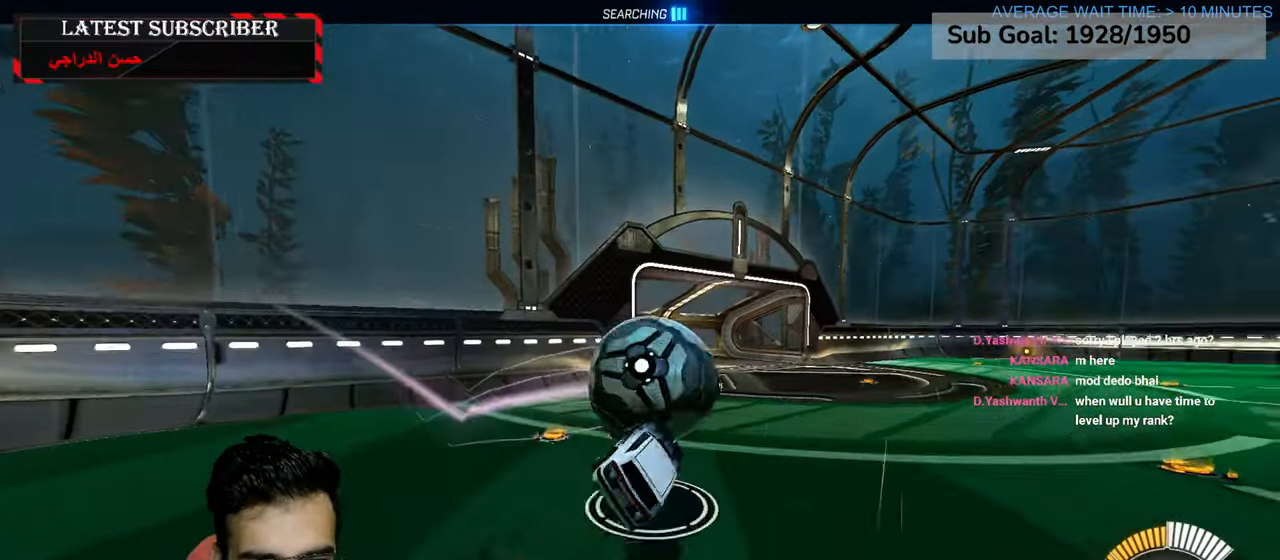
{"dt_ms": 500, "buttons": ["L2"], "left_stick": "right", "right_stick": "center", "events": [[150, "A", "up"], [167, "left_stick", "down-left"], [267, "R2", "up"], [317, "R1", "up"], [434, "left_stick", "center"], [500, "left_stick", "right"]]}
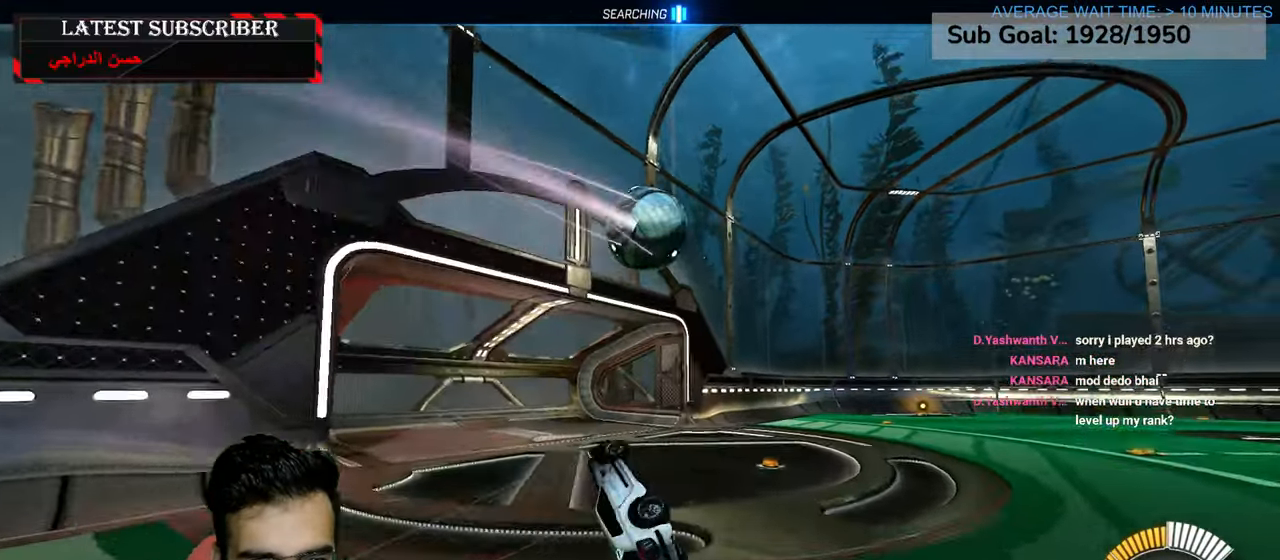
{"dt_ms": 500, "buttons": [], "left_stick": "center", "right_stick": "center", "events": [[17, "left_stick", "down-right"], [167, "L2", "up"], [167, "left_stick", "center"]]}
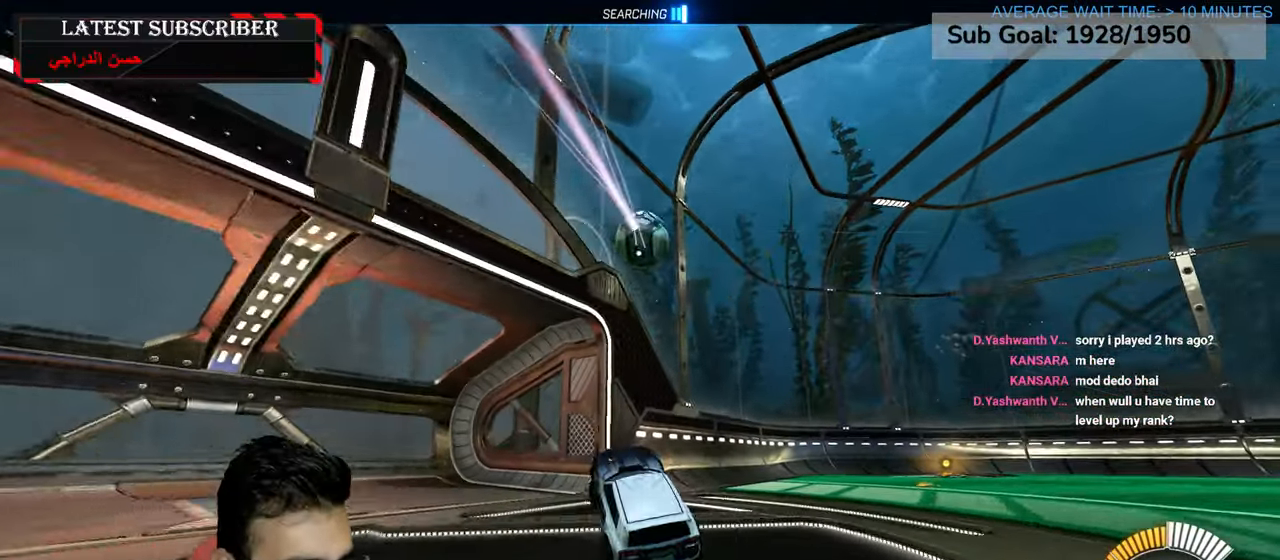
{"dt_ms": 500, "buttons": [], "left_stick": "center", "right_stick": "center", "events": [[17, "R1", "down"], [217, "left_stick", "down-right"], [300, "R1", "up"], [350, "left_stick", "center"]]}
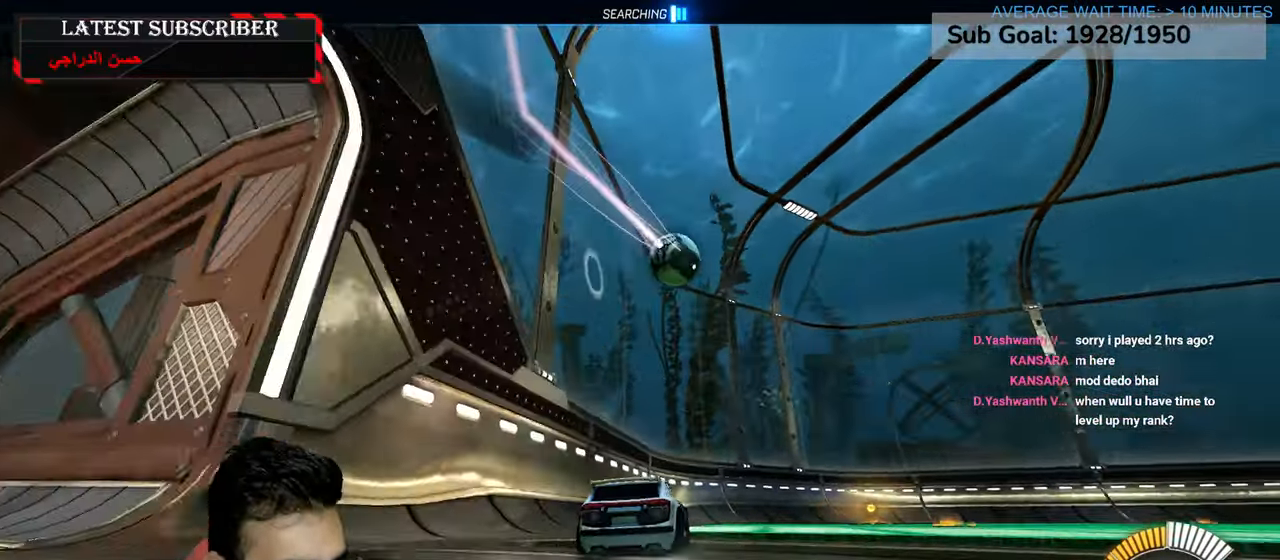
{"dt_ms": 500, "buttons": ["R1", "R2"], "left_stick": "center", "right_stick": "center", "events": [[67, "R1", "down"], [84, "left_stick", "down-right"], [200, "left_stick", "center"], [367, "R2", "down"], [367, "left_stick", "down-right"], [450, "left_stick", "center"]]}